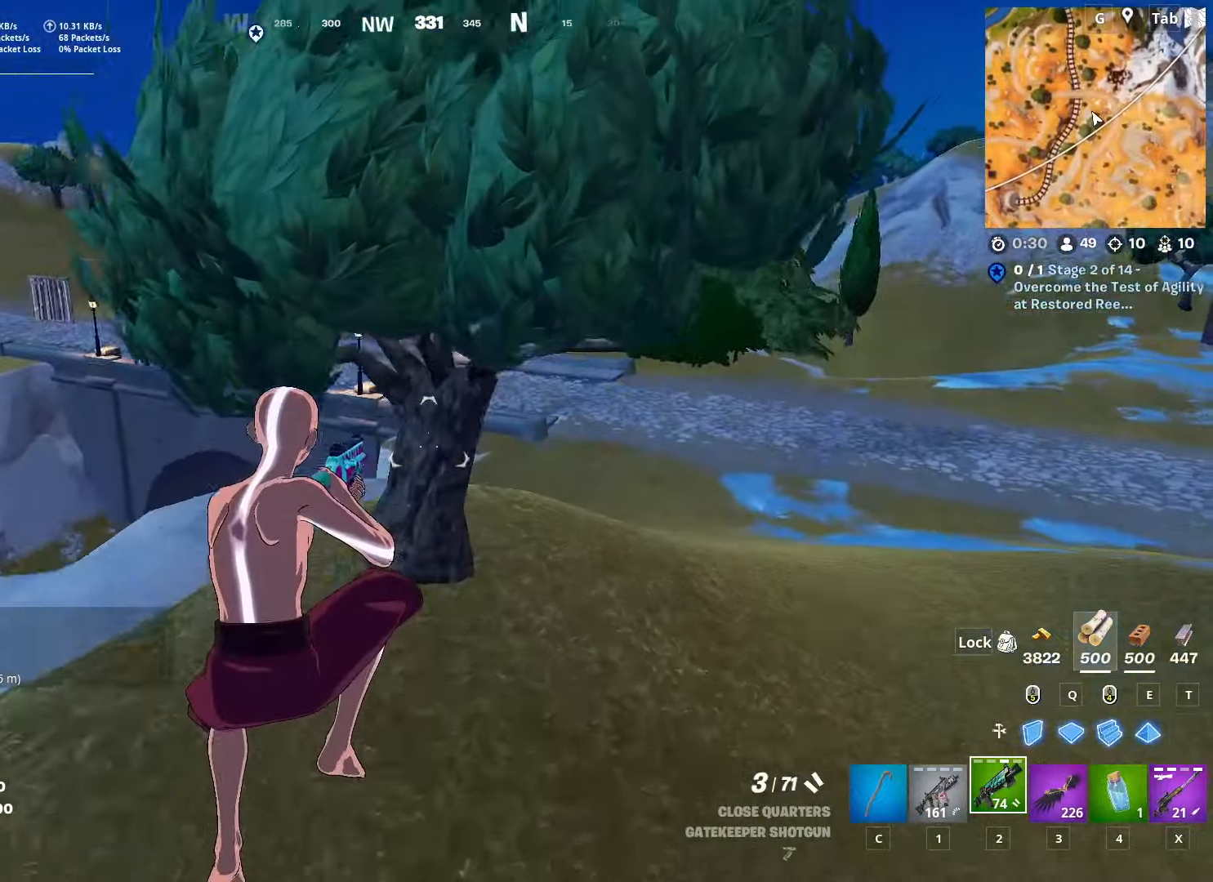
Gameplay with keyboard and mouse; each line is a JSON object with the keys and mouse buttons held at the frame after it. "events" lists presses ("down") and releases ("up") of "1", "2", "3", "4", "5", "a", "alt", "c", "caps_lock", "ctrl", "d", "e", "f", "g", "q", "r", "s", "shift", "space", "t", "tab", "v", "w", "x", "z", "mouse_left", "mouse_wheel" and "mouse_right" between this image and that frame as [ms after this image, input, new state], when the widget could be followed in between. "mouse_left", "mouse_wheel", "mouse_right" = the "left", "wheel", "right" buttons of the "mouse" list. No other keys are recorded. "wheel" means that the mouse wheel is clicked or scrolled. "mouse_move" is the direction in which the mouse moves at that frame (one of eight, or "still"), when it could be read.
{"keys": ["shift", "w"], "mouse": [], "mouse_move": "still", "events": [[317, "a", "down"], [317, "shift", "down"], [467, "d", "up"], [501, "a", "up"]]}
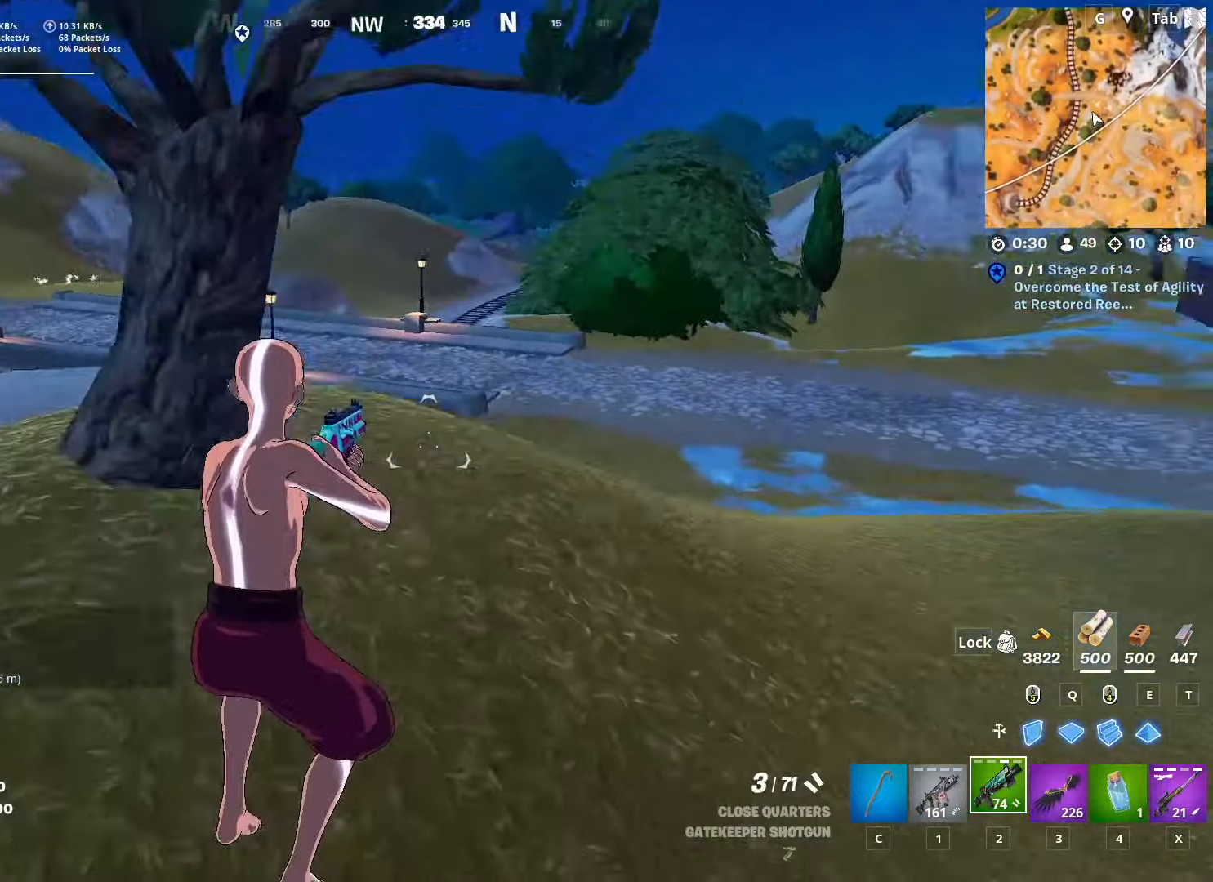
{"keys": ["a"], "mouse": [], "mouse_move": "still", "events": [[150, "shift", "up"], [283, "a", "down"], [484, "w", "up"]]}
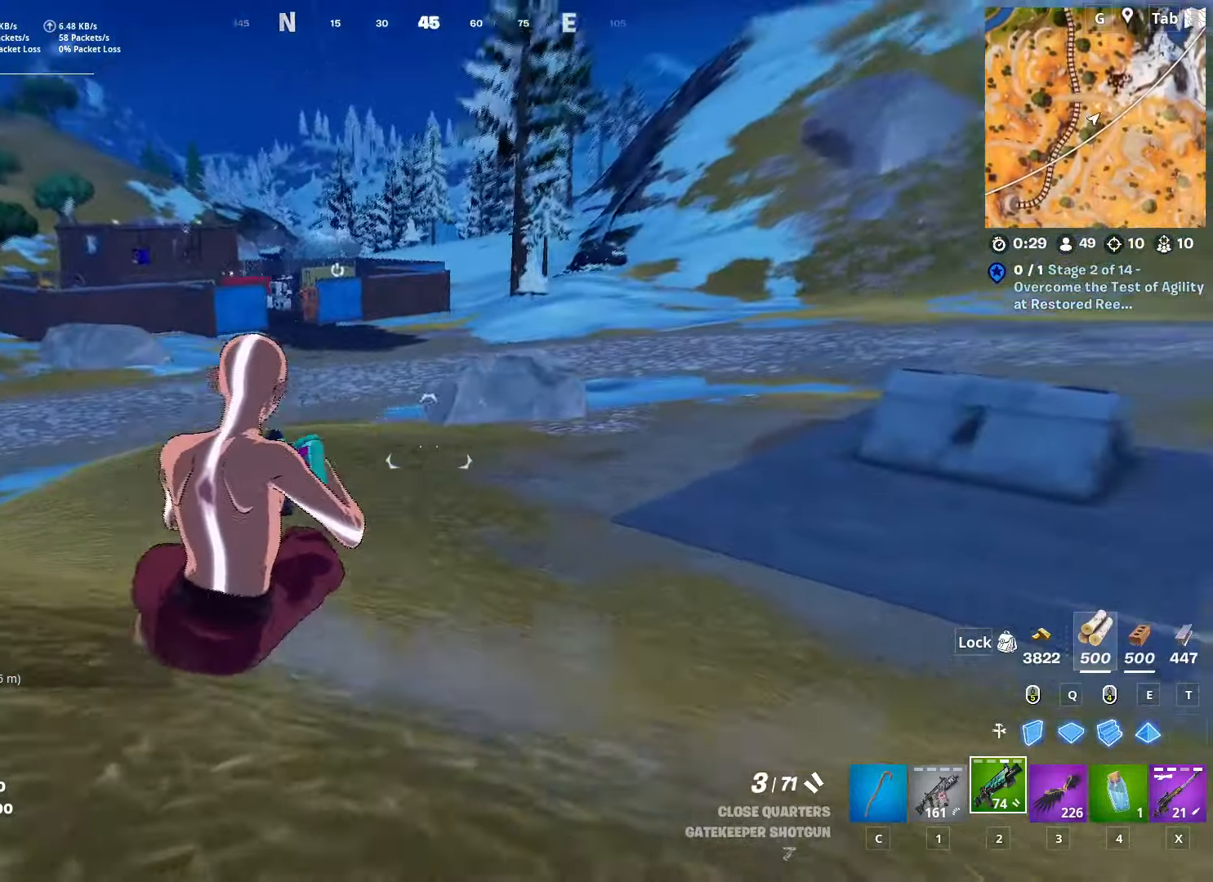
{"keys": ["a", "space"], "mouse": [], "mouse_move": "left", "events": [[351, "space", "down"]]}
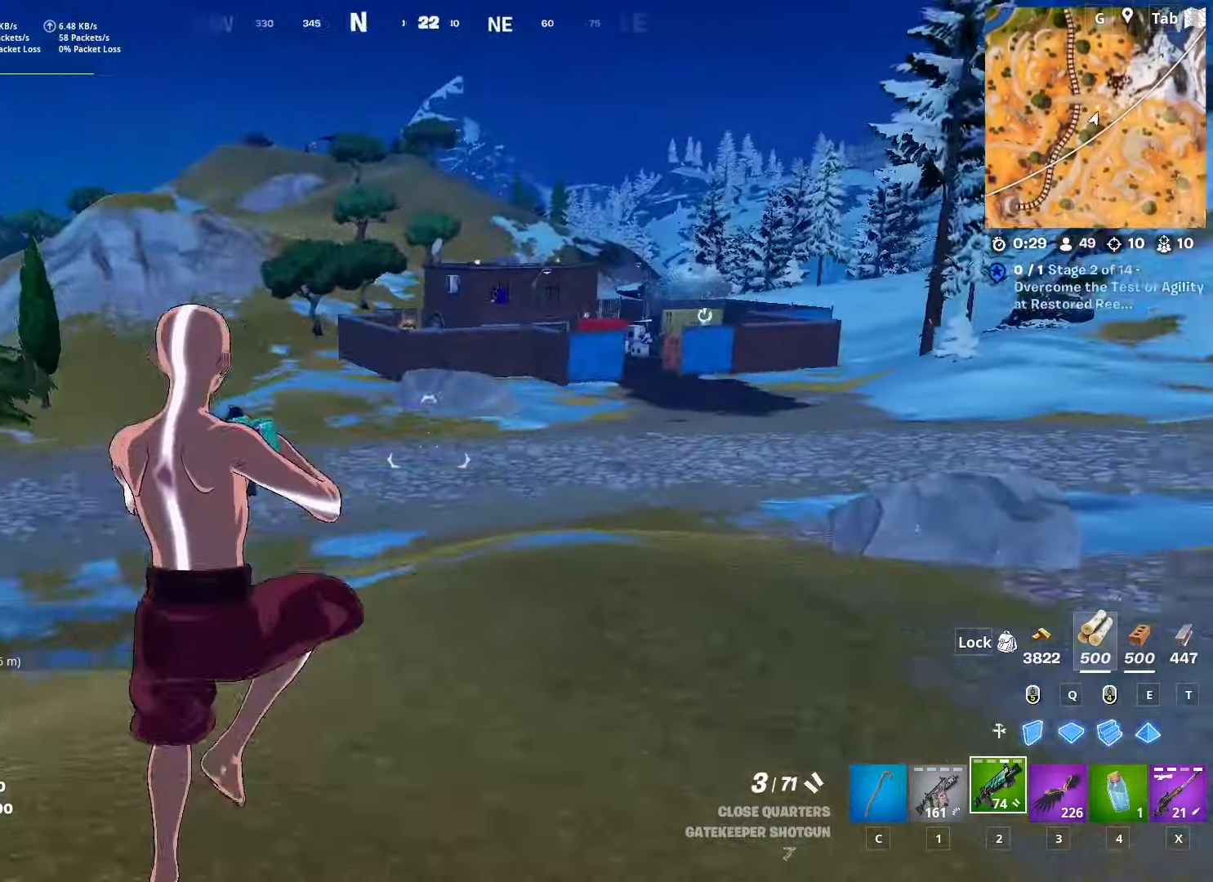
{"keys": ["a", "shift", "w"], "mouse": [], "mouse_move": "still", "events": [[83, "space", "up"], [83, "w", "down"], [217, "shift", "down"]]}
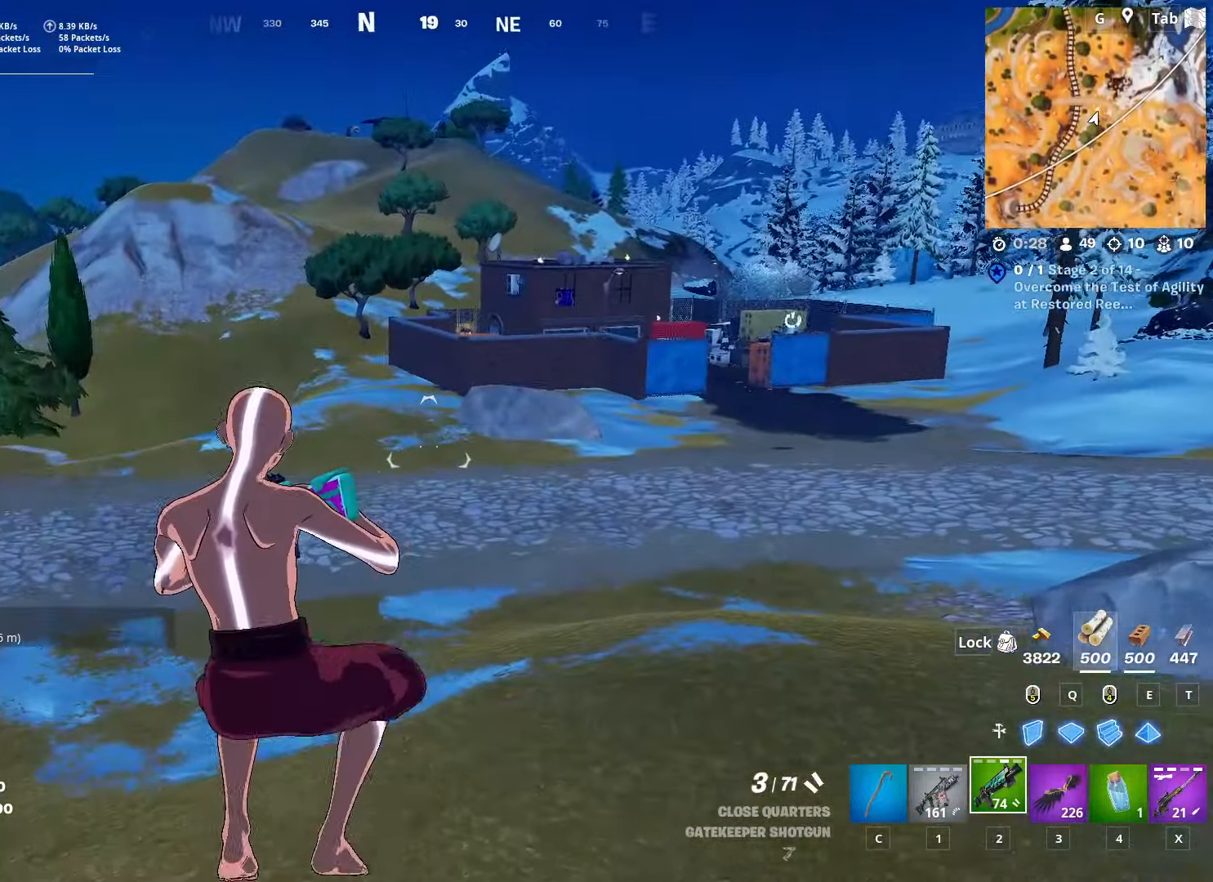
{"keys": ["w"], "mouse": [], "mouse_move": "still", "events": [[234, "a", "up"], [284, "shift", "up"]]}
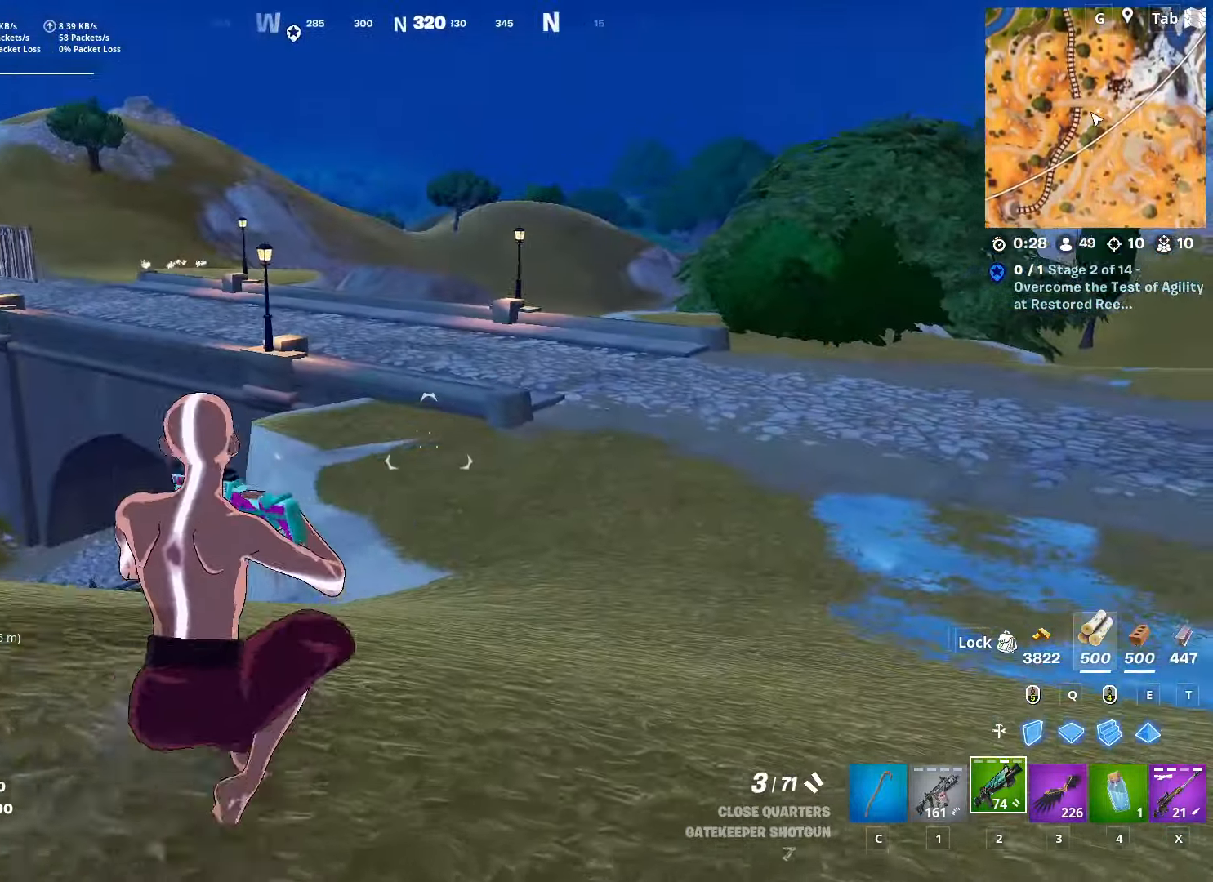
{"keys": ["d", "space", "w"], "mouse": [], "mouse_move": "still", "events": [[117, "d", "down"], [450, "space", "down"]]}
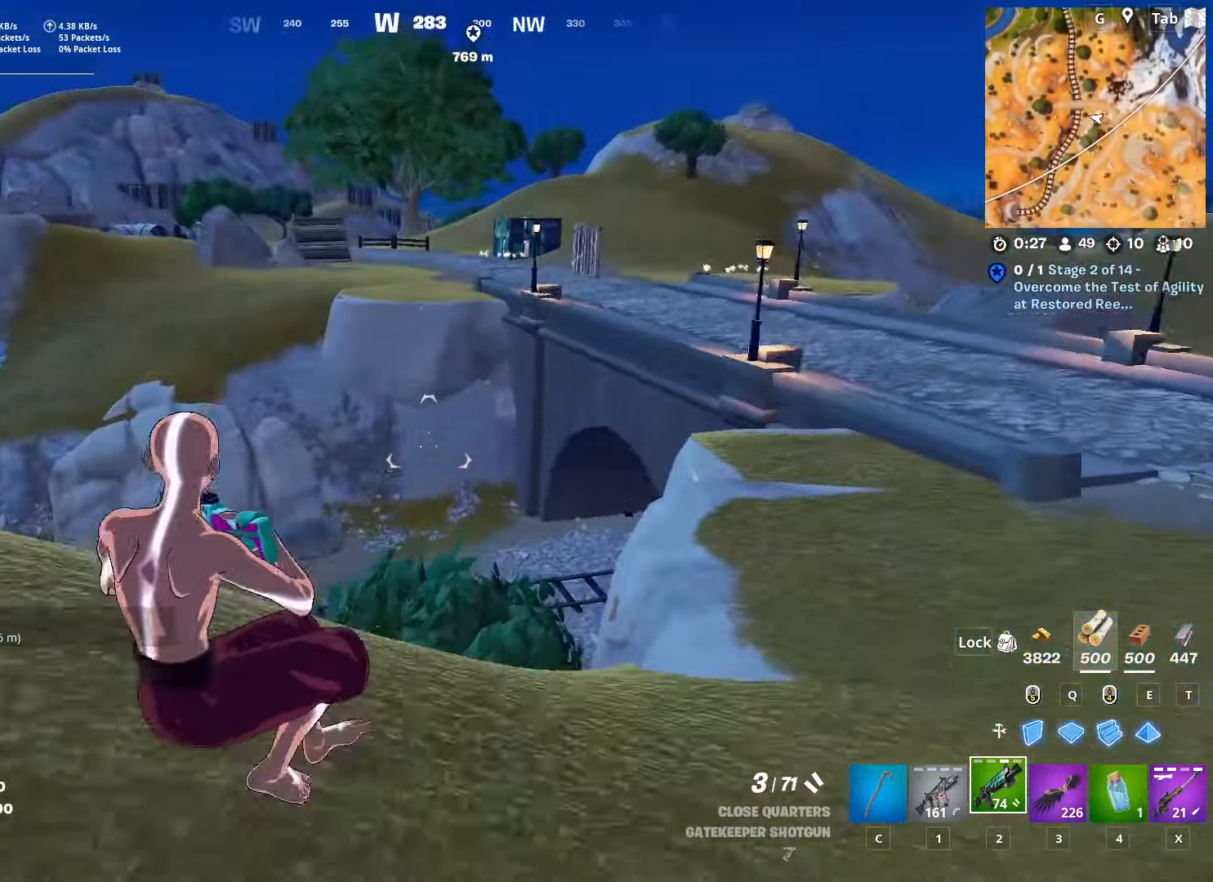
{"keys": ["d", "w"], "mouse": [], "mouse_move": "still", "events": [[234, "space", "up"]]}
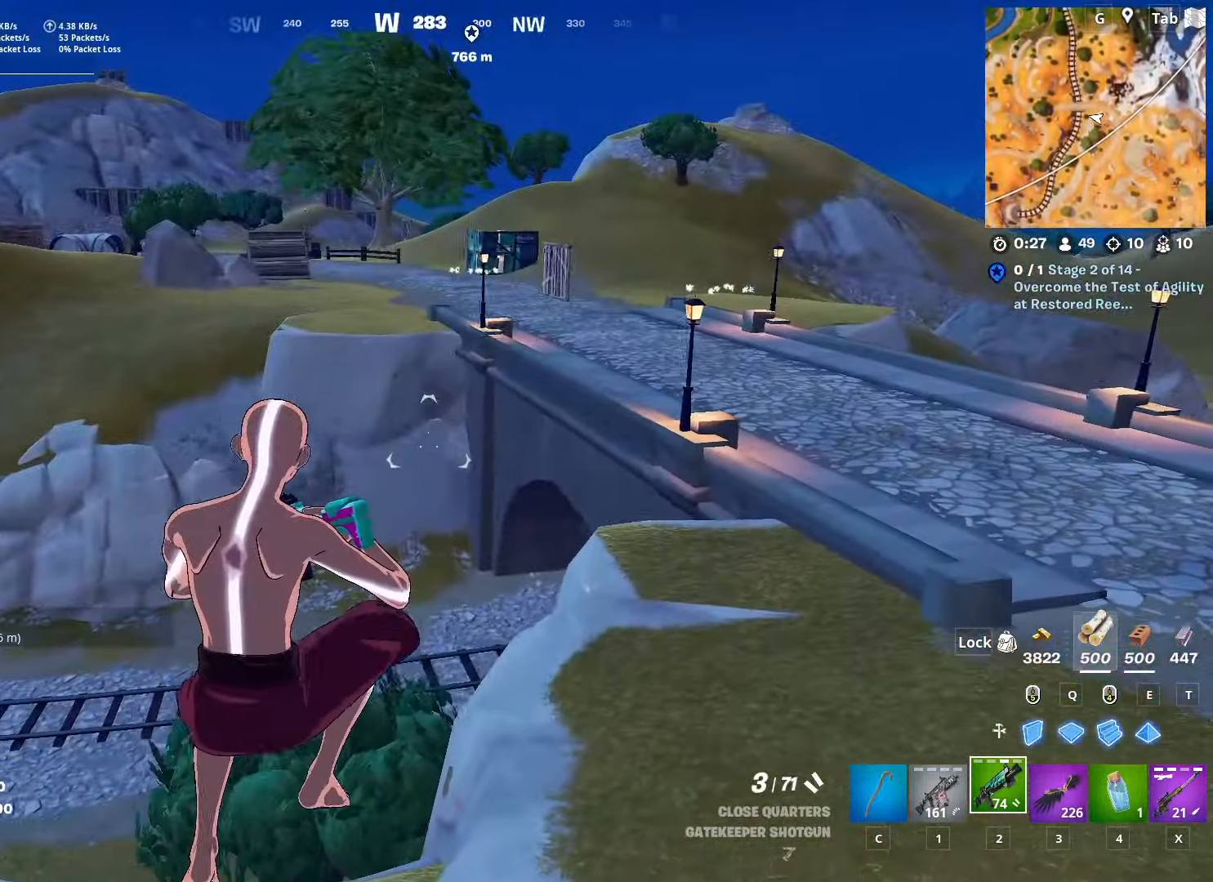
{"keys": ["shift", "w"], "mouse": [], "mouse_move": "up-right", "events": [[150, "shift", "down"], [434, "d", "up"]]}
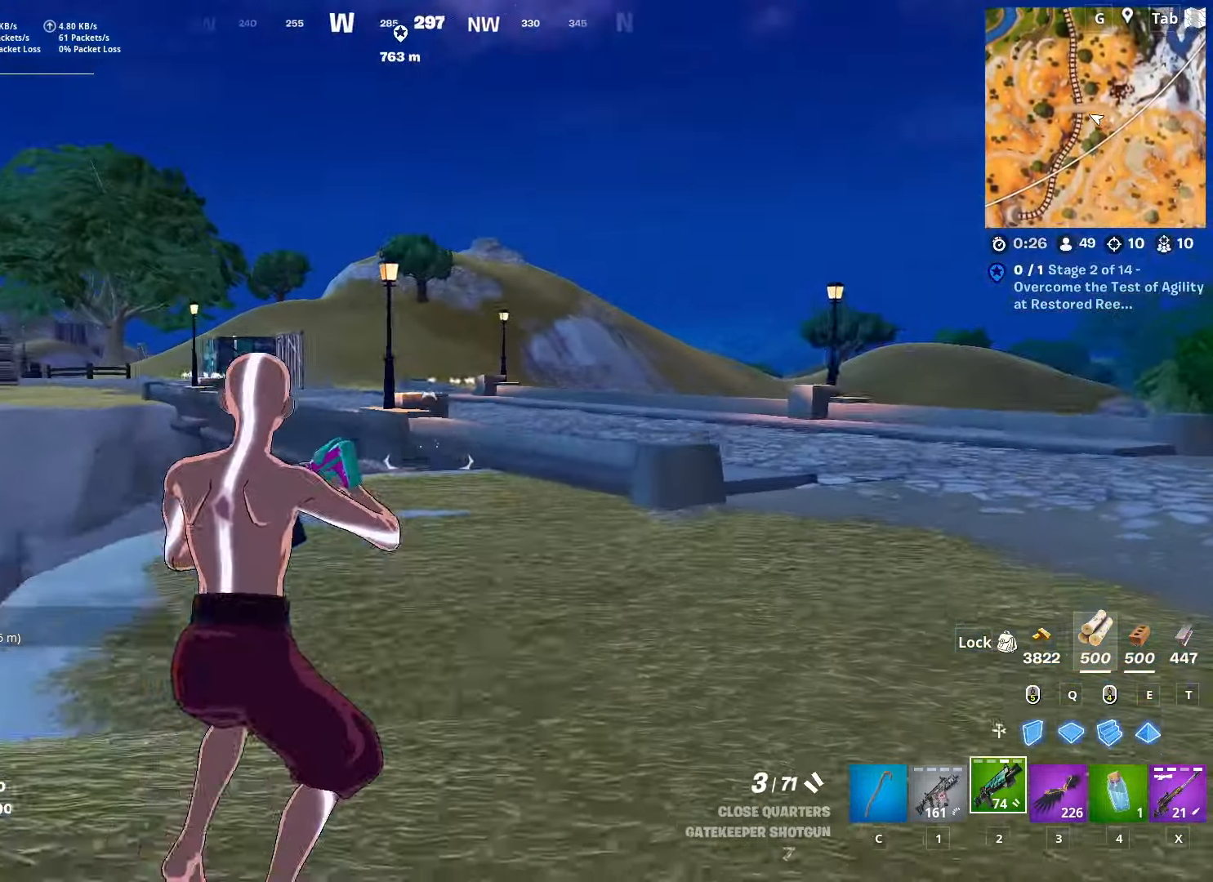
{"keys": ["w"], "mouse": [], "mouse_move": "right", "events": [[67, "shift", "up"], [201, "space", "down"], [501, "space", "up"]]}
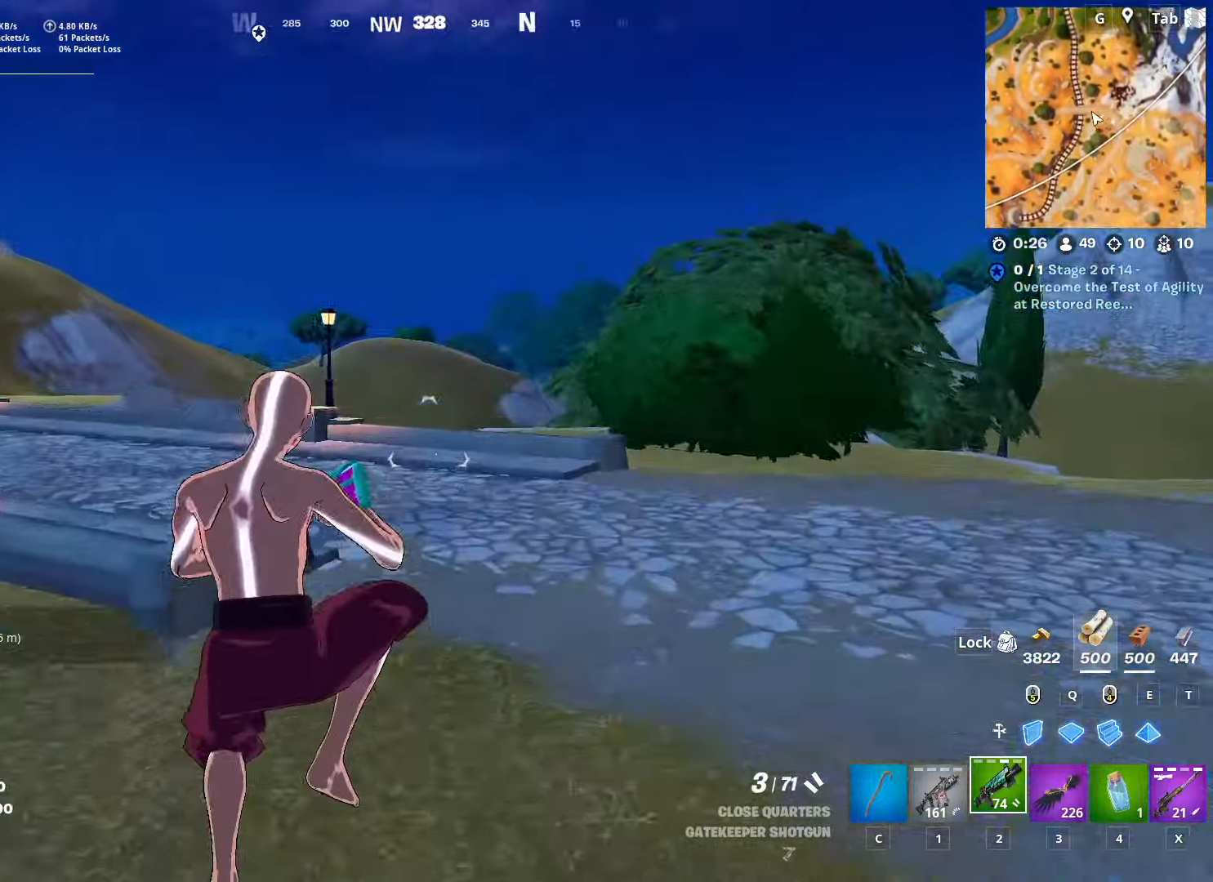
{"keys": ["w"], "mouse": [], "mouse_move": "still", "events": [[50, "c", "down"], [183, "c", "up"]]}
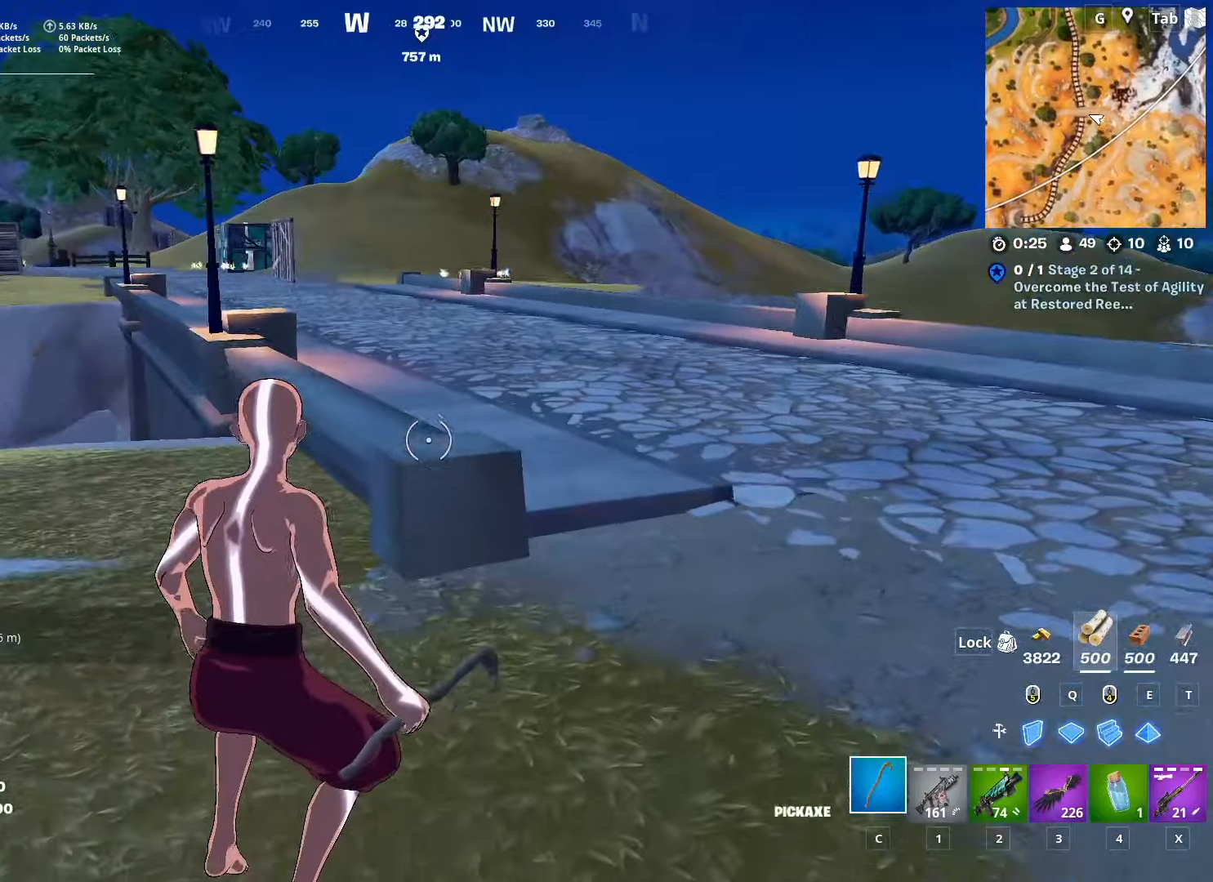
{"keys": ["ctrl", "d", "w"], "mouse": [], "mouse_move": "up-left", "events": [[100, "d", "down"], [283, "ctrl", "down"]]}
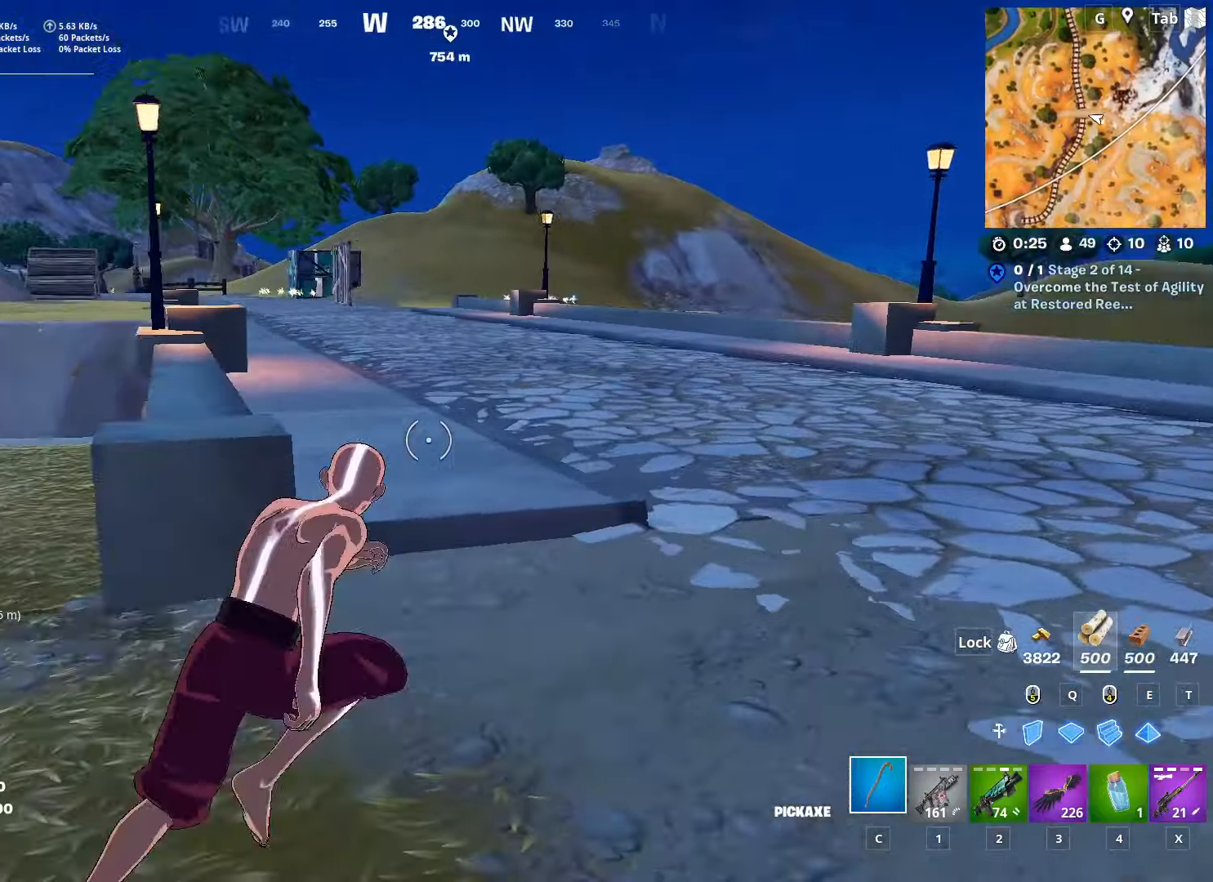
{"keys": ["w"], "mouse": [], "mouse_move": "still", "events": [[17, "ctrl", "up"], [67, "d", "up"]]}
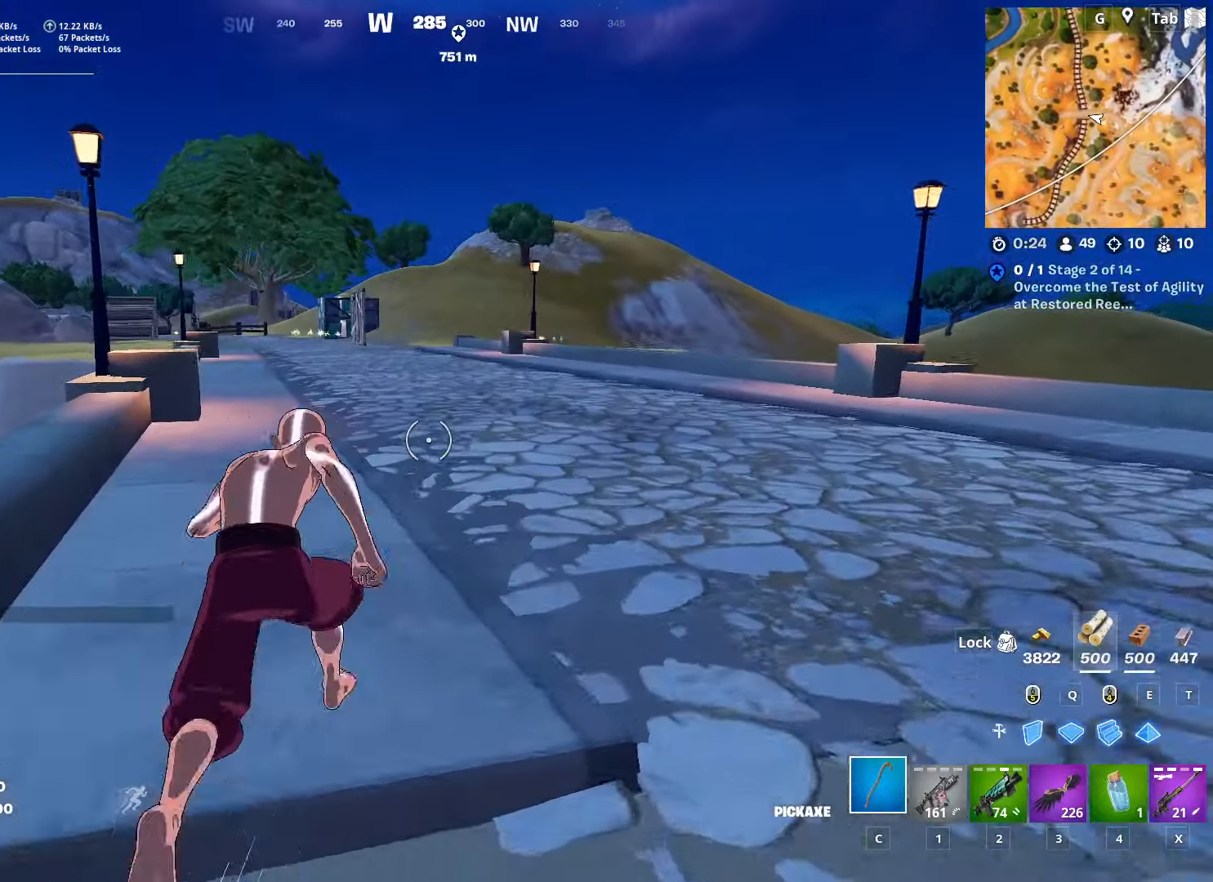
{"keys": [], "mouse": [], "mouse_move": "still", "events": [[33, "w", "up"]]}
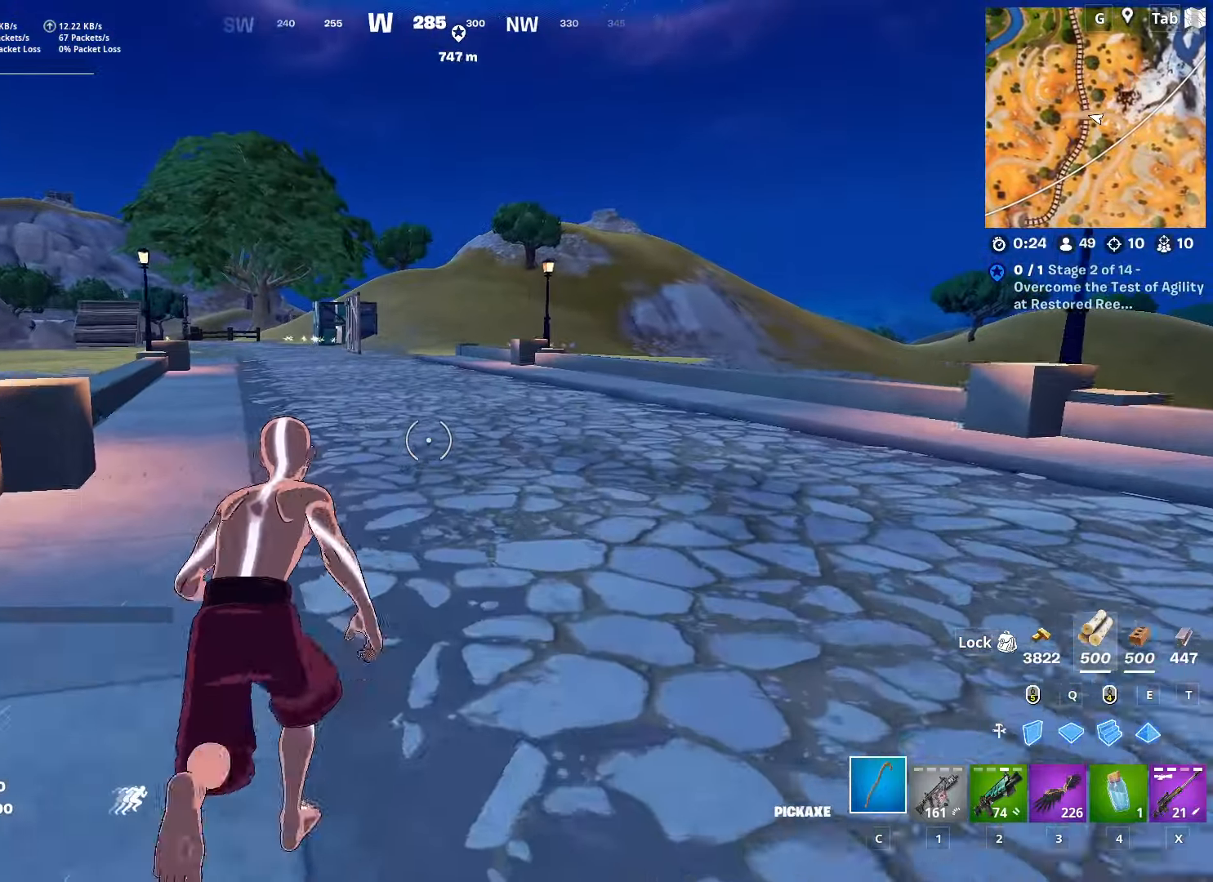
{"keys": [], "mouse": [], "mouse_move": "still", "events": []}
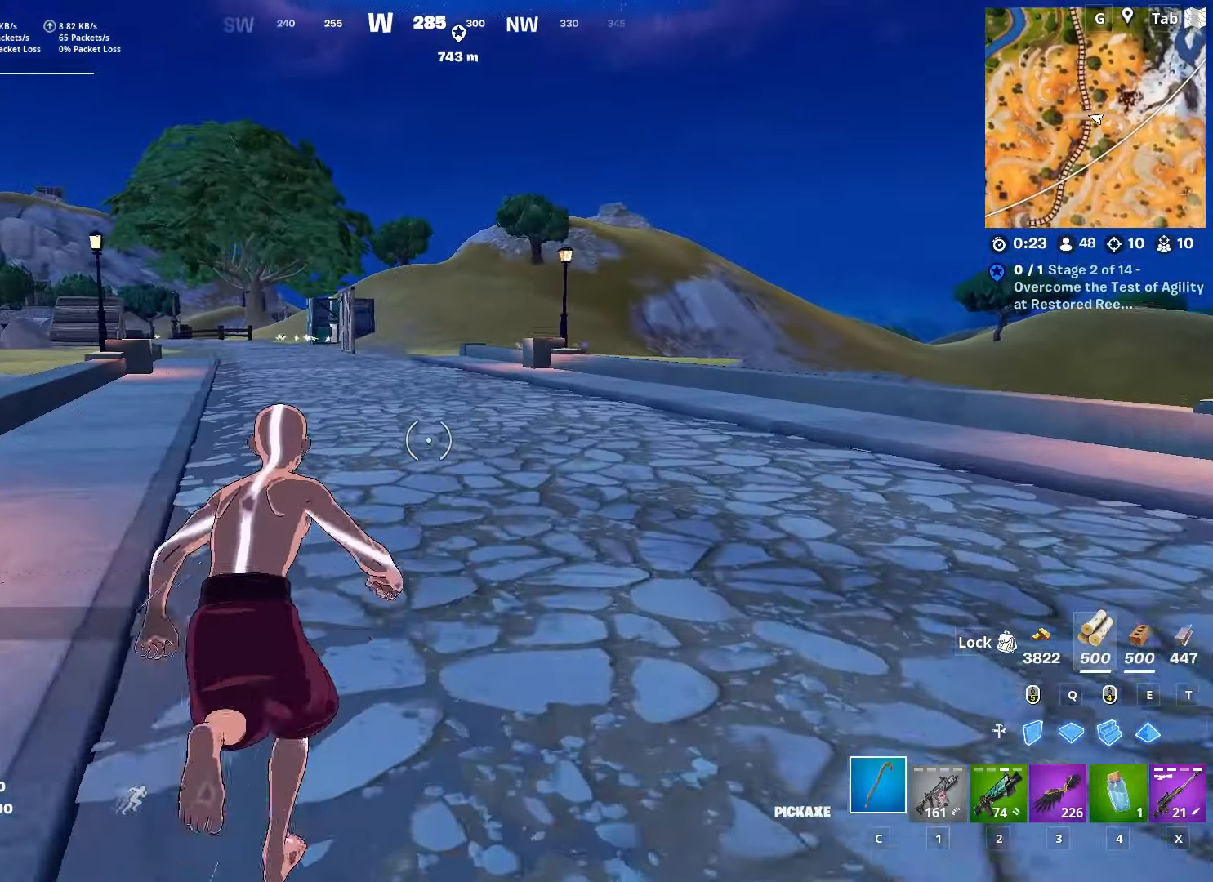
{"keys": [], "mouse": [], "mouse_move": "still", "events": []}
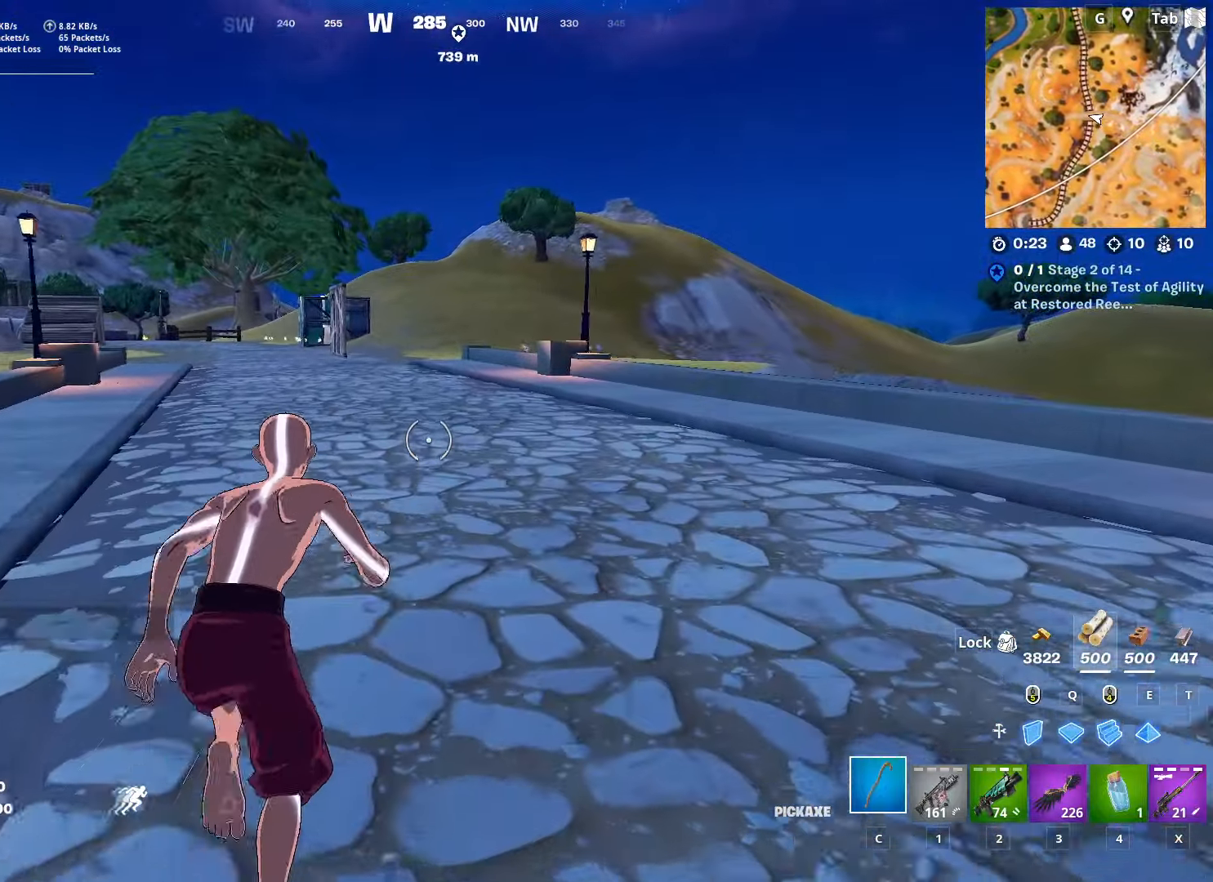
{"keys": [], "mouse": [], "mouse_move": "still", "events": []}
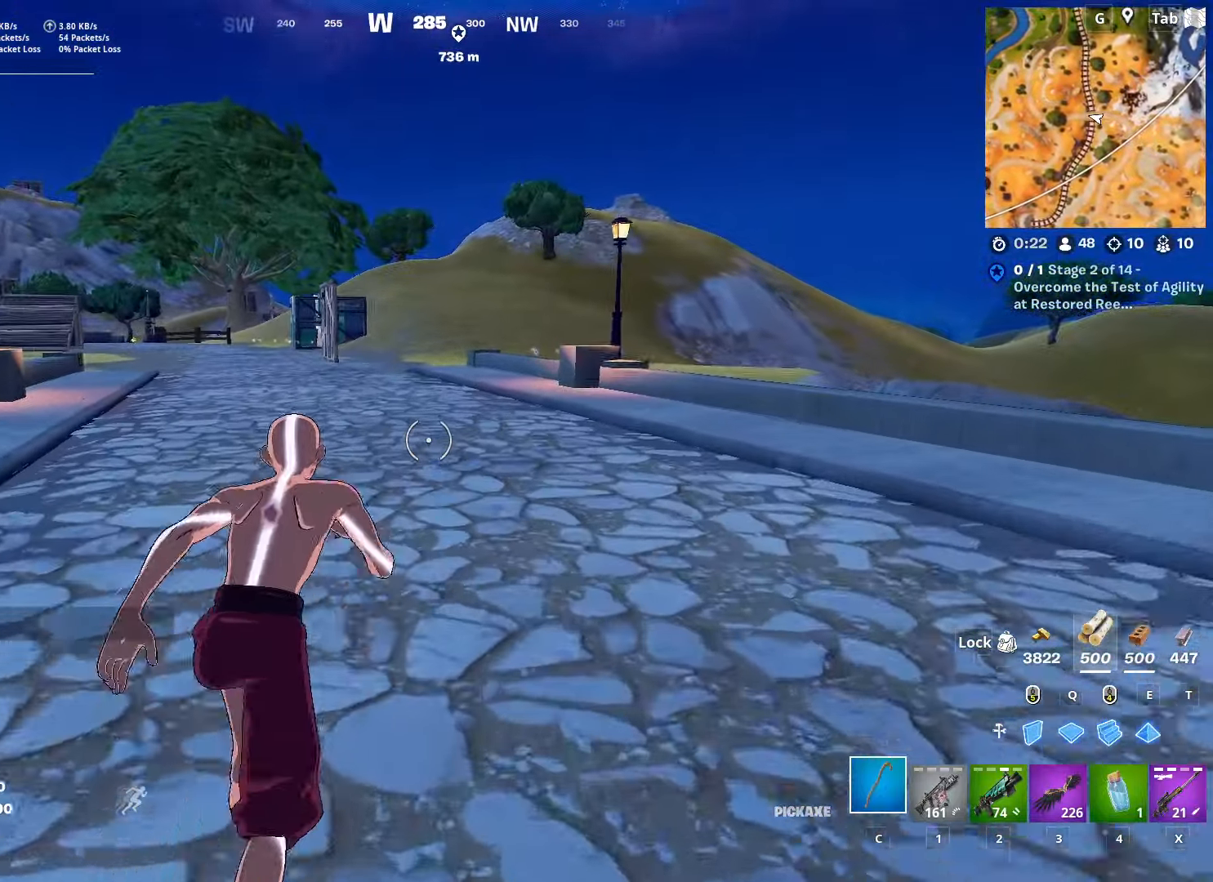
{"keys": [], "mouse": [], "mouse_move": "still", "events": []}
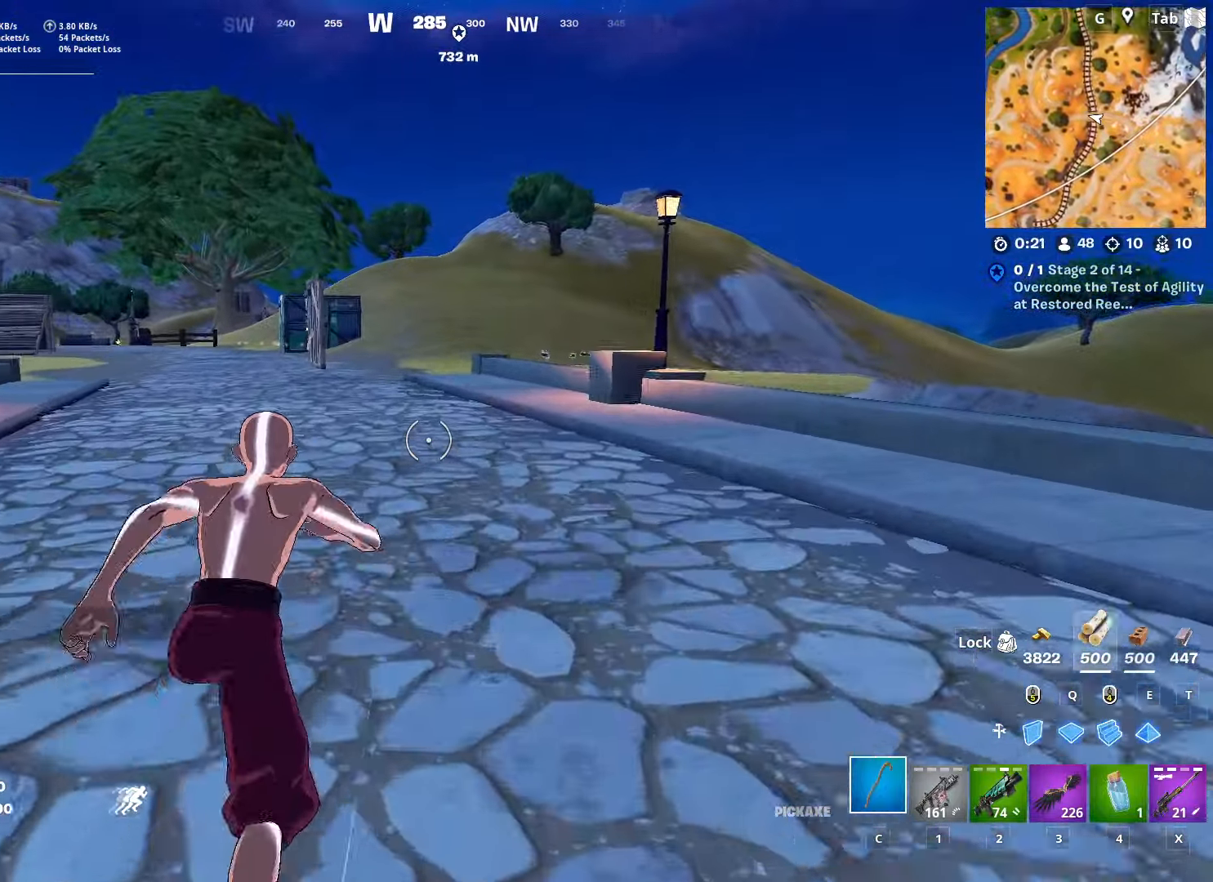
{"keys": [], "mouse": [], "mouse_move": "still", "events": []}
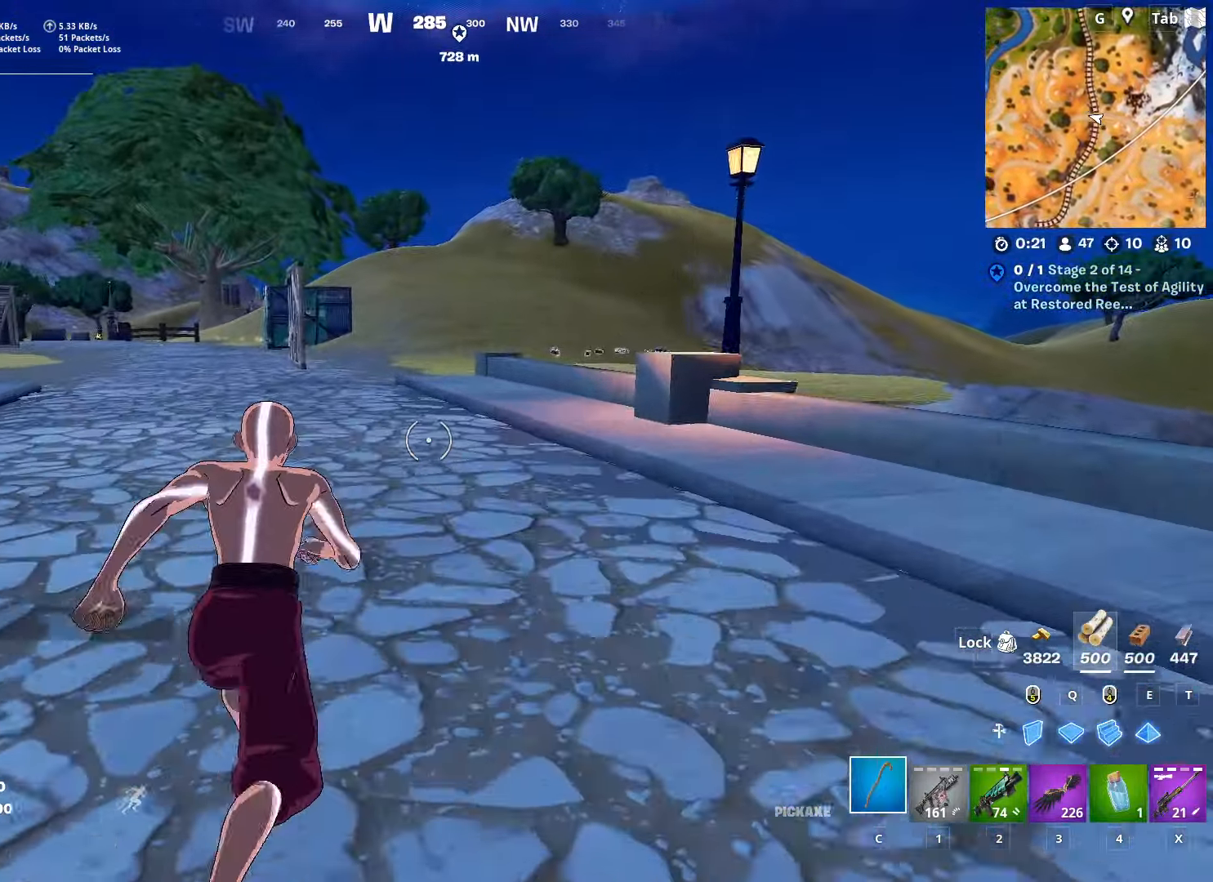
{"keys": ["w"], "mouse": [], "mouse_move": "still", "events": [[384, "w", "down"]]}
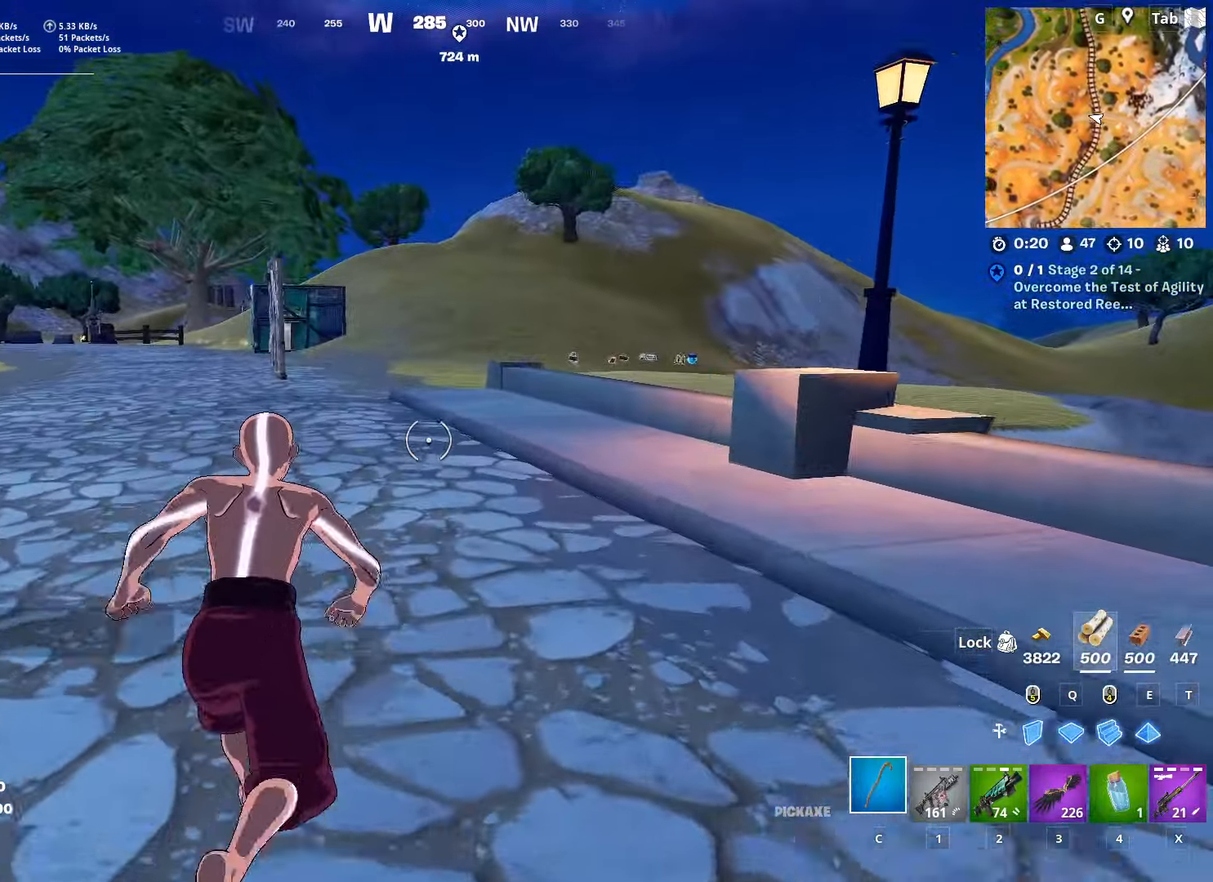
{"keys": ["w"], "mouse": [], "mouse_move": "left", "events": []}
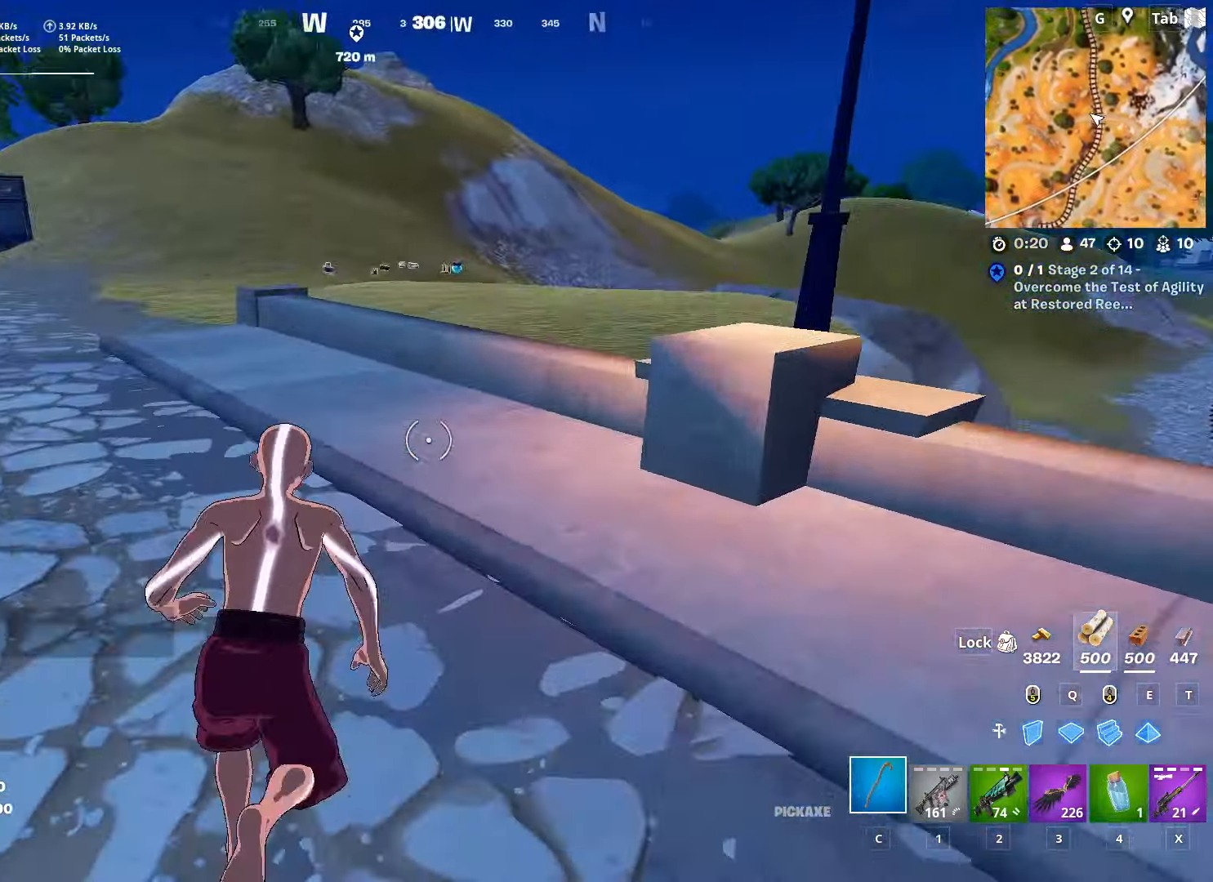
{"keys": ["shift", "w"], "mouse": [], "mouse_move": "up-left", "events": [[283, "shift", "down"]]}
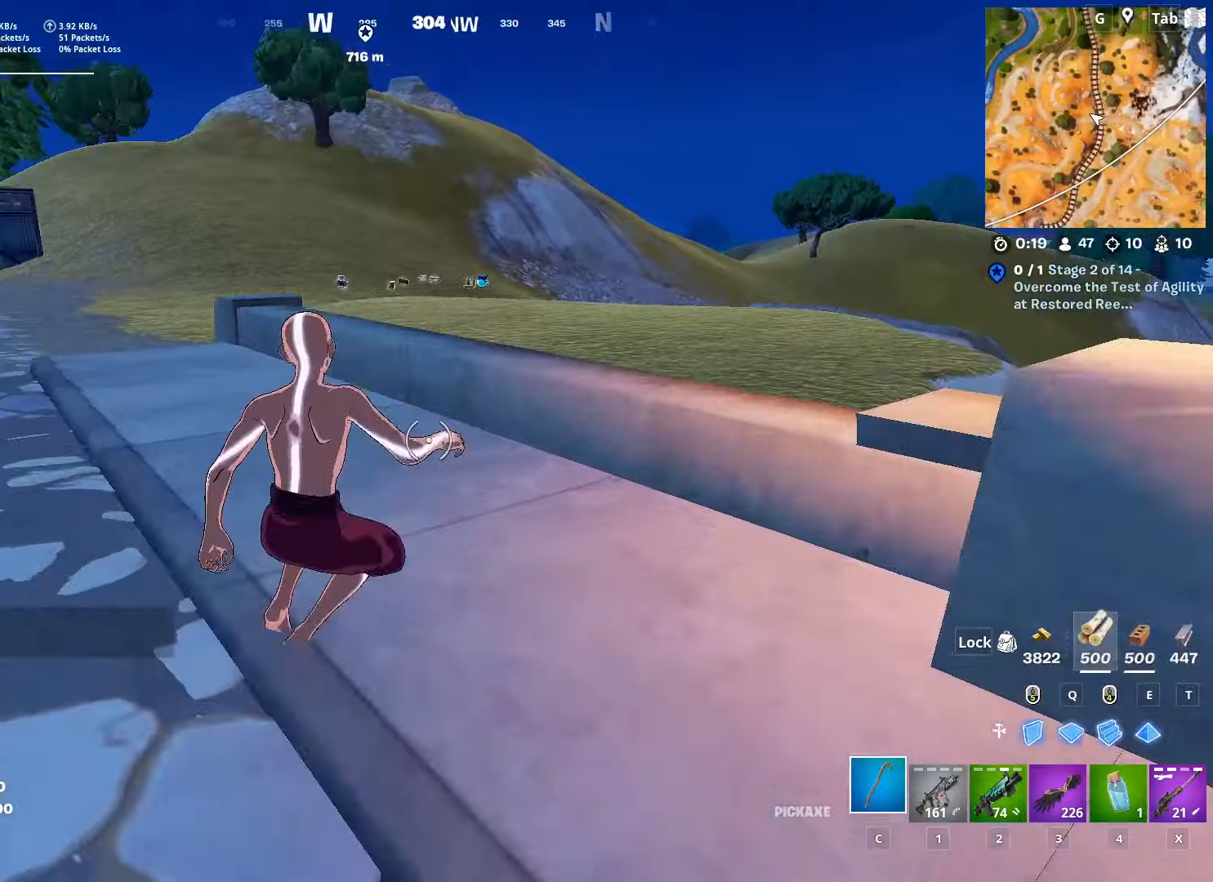
{"keys": ["a", "w"], "mouse": [], "mouse_move": "still", "events": [[17, "shift", "up"], [67, "space", "down"], [167, "a", "down"], [400, "space", "up"]]}
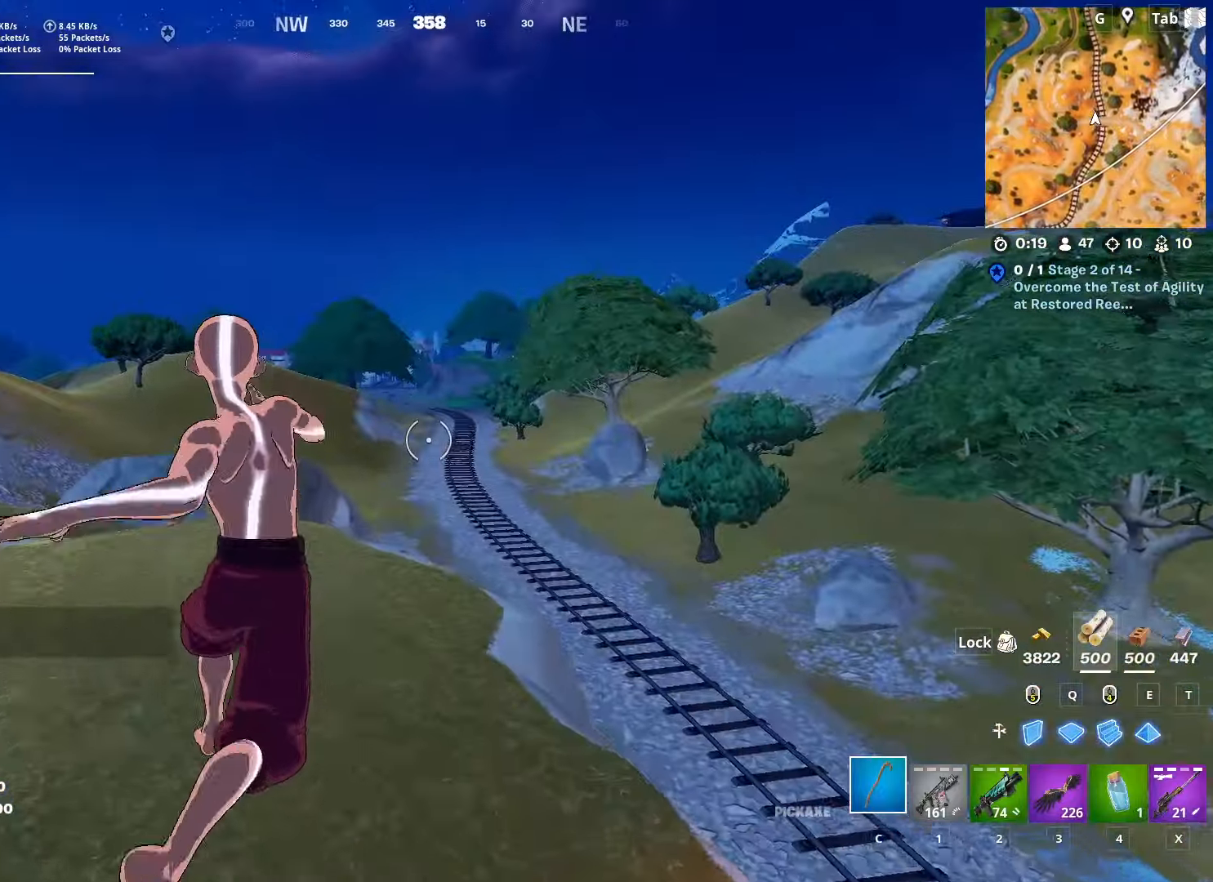
{"keys": ["w"], "mouse": [], "mouse_move": "still", "events": [[84, "shift", "down"], [401, "a", "up"], [401, "shift", "up"]]}
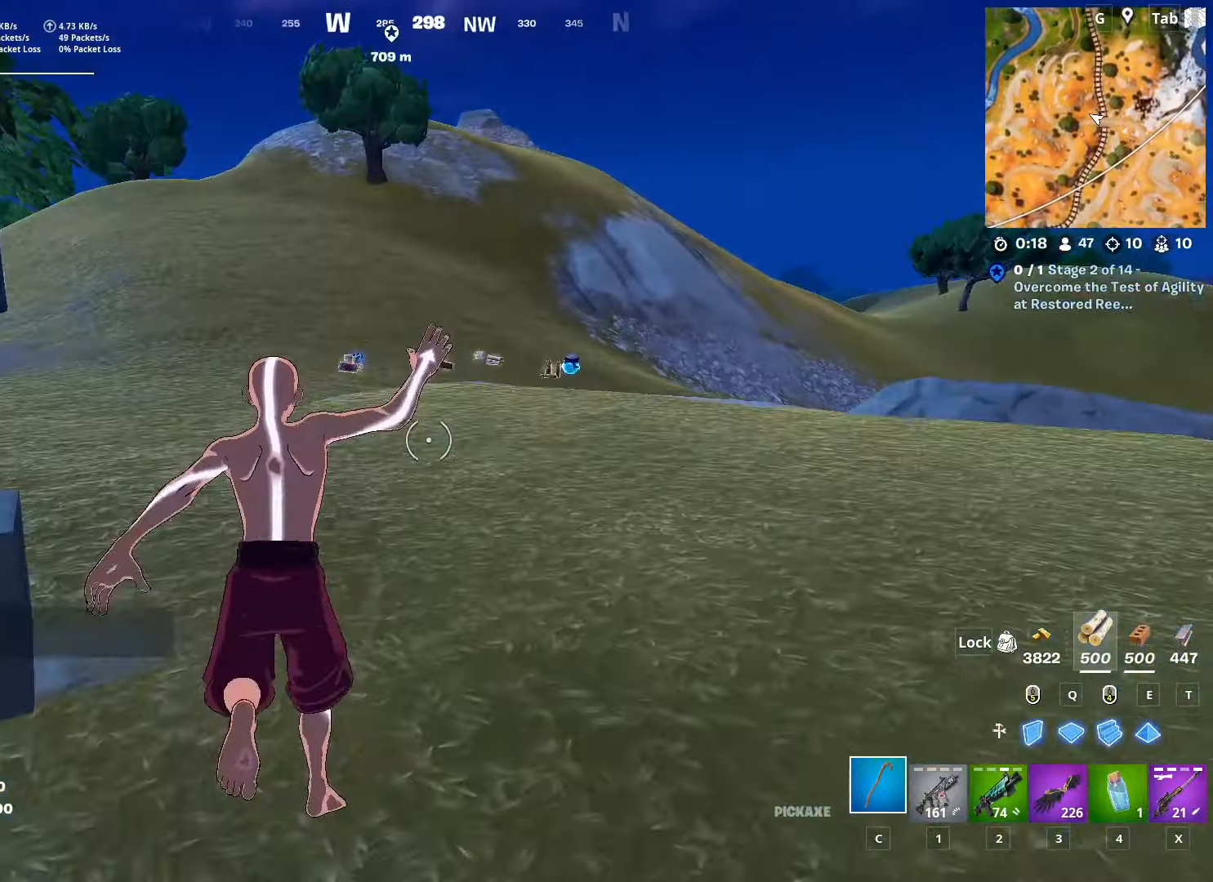
{"keys": ["w"], "mouse": [], "mouse_move": "down-right", "events": [[150, "4", "down"], [233, "space", "down"], [283, "4", "up"], [384, "space", "up"]]}
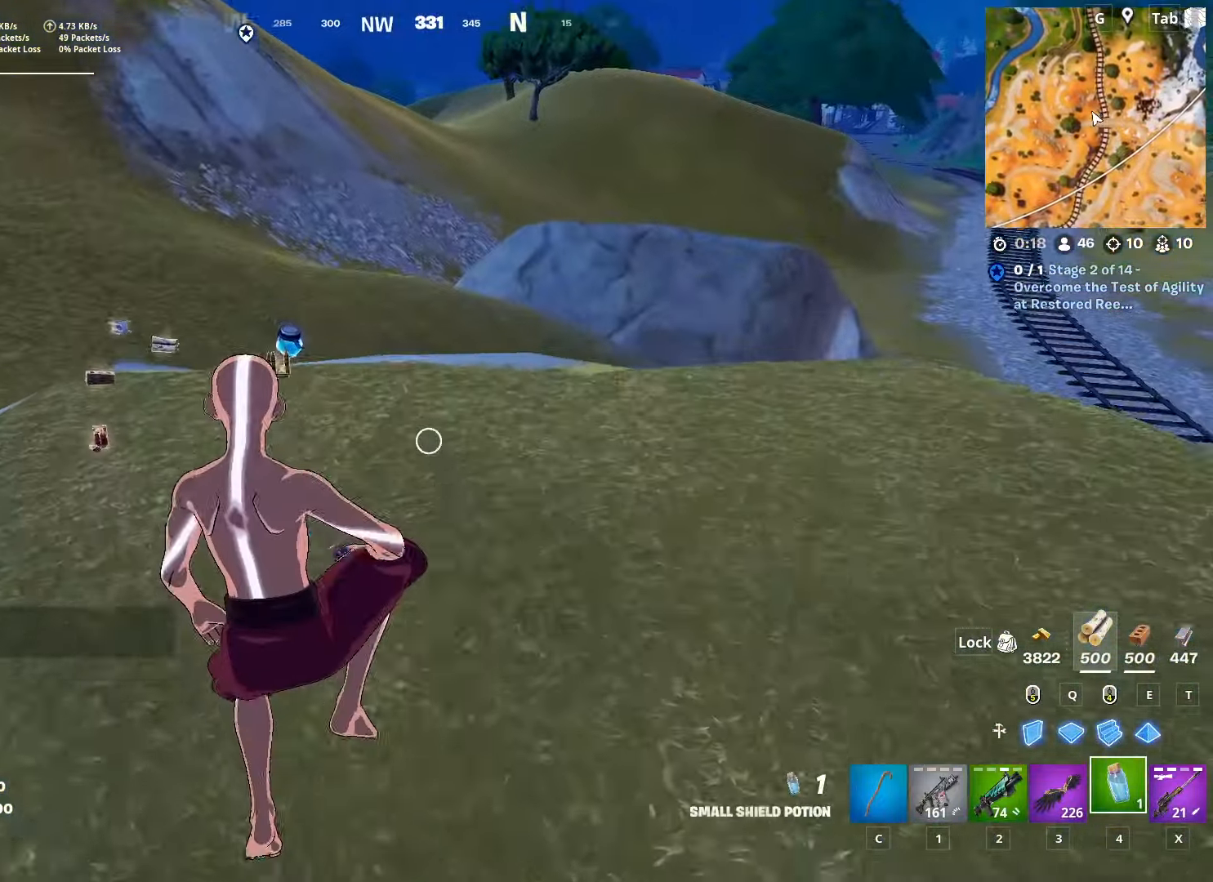
{"keys": ["a", "w"], "mouse": [], "mouse_move": "still", "events": [[351, "a", "down"]]}
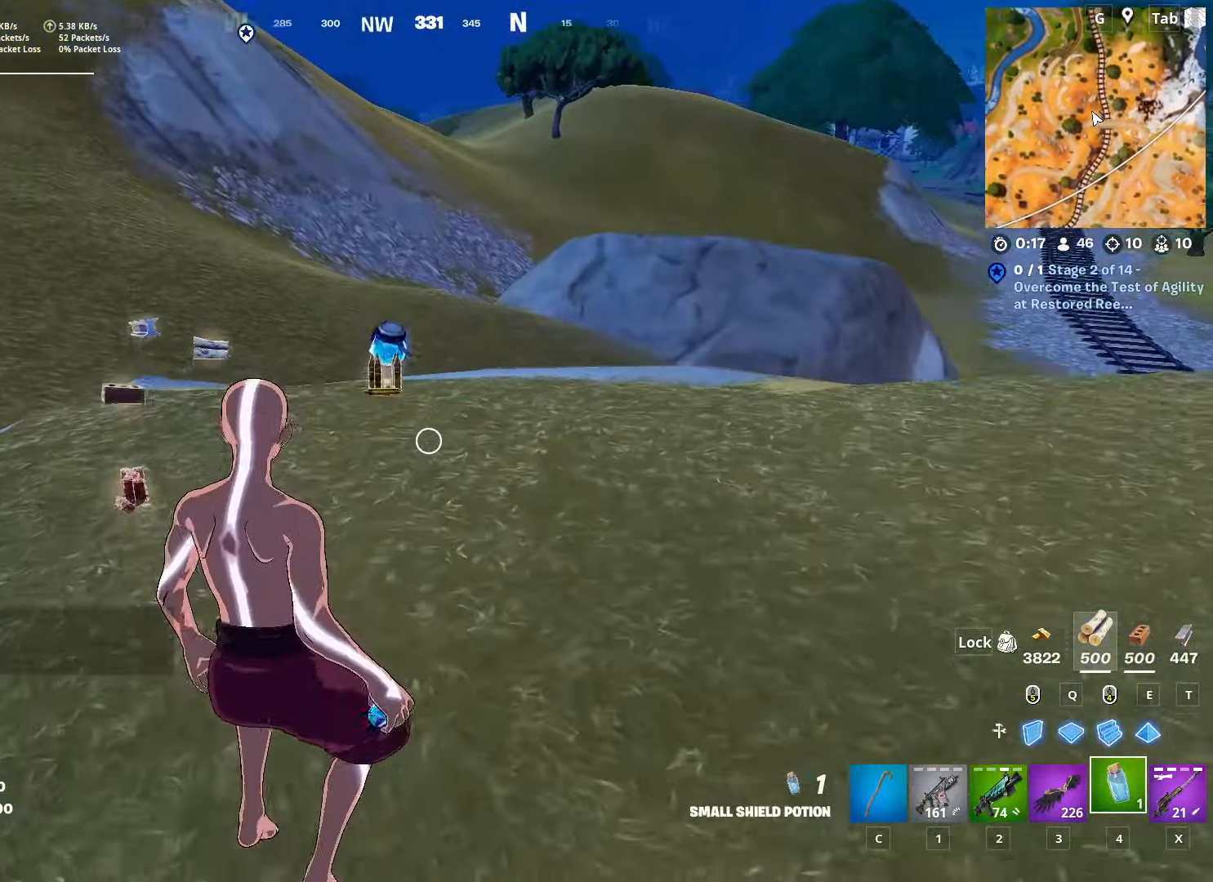
{"keys": ["w"], "mouse": [], "mouse_move": "right", "events": [[267, "a", "up"]]}
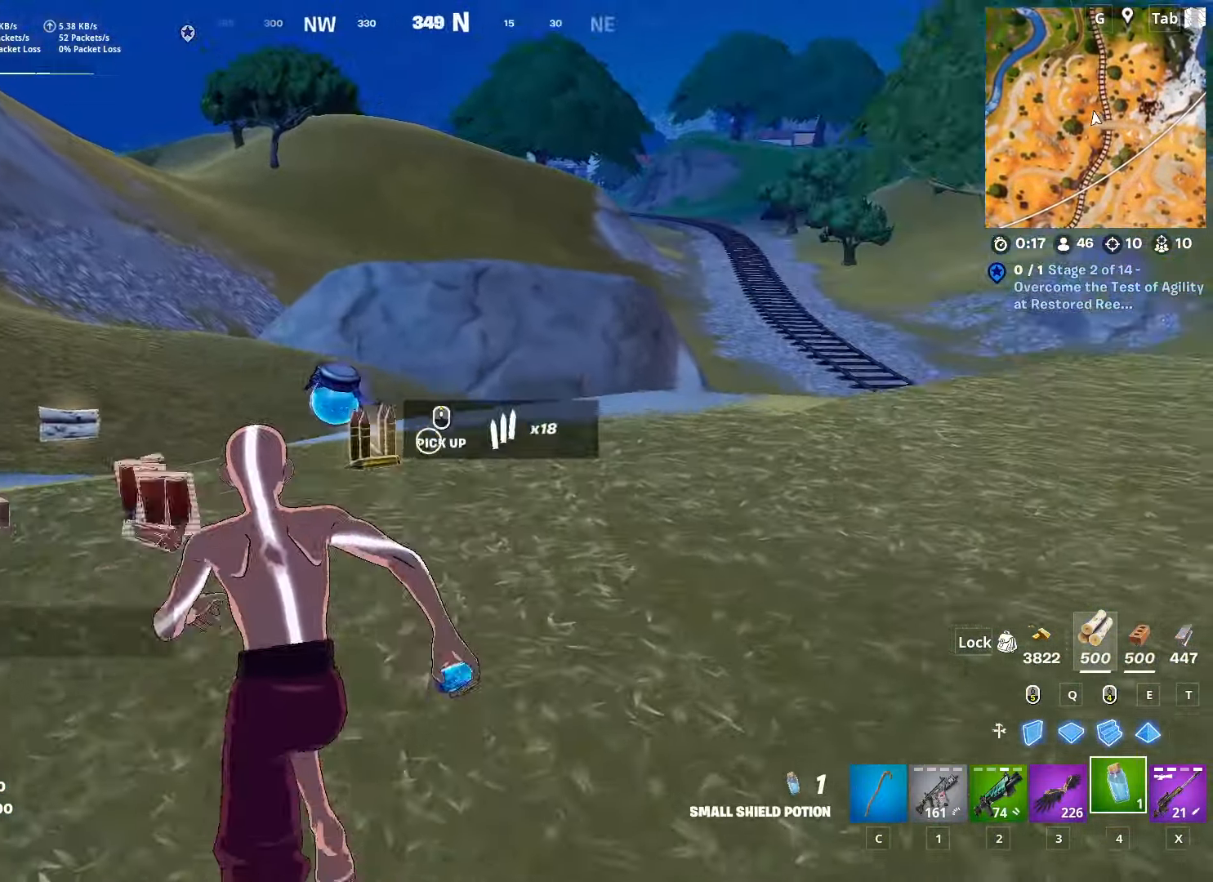
{"keys": ["w"], "mouse": ["wheel"], "mouse_move": "left", "events": [[16, "a", "down"], [66, "mouse_wheel", "down"], [267, "mouse_wheel", "up"], [300, "mouse_wheel", "down"], [350, "a", "up"]]}
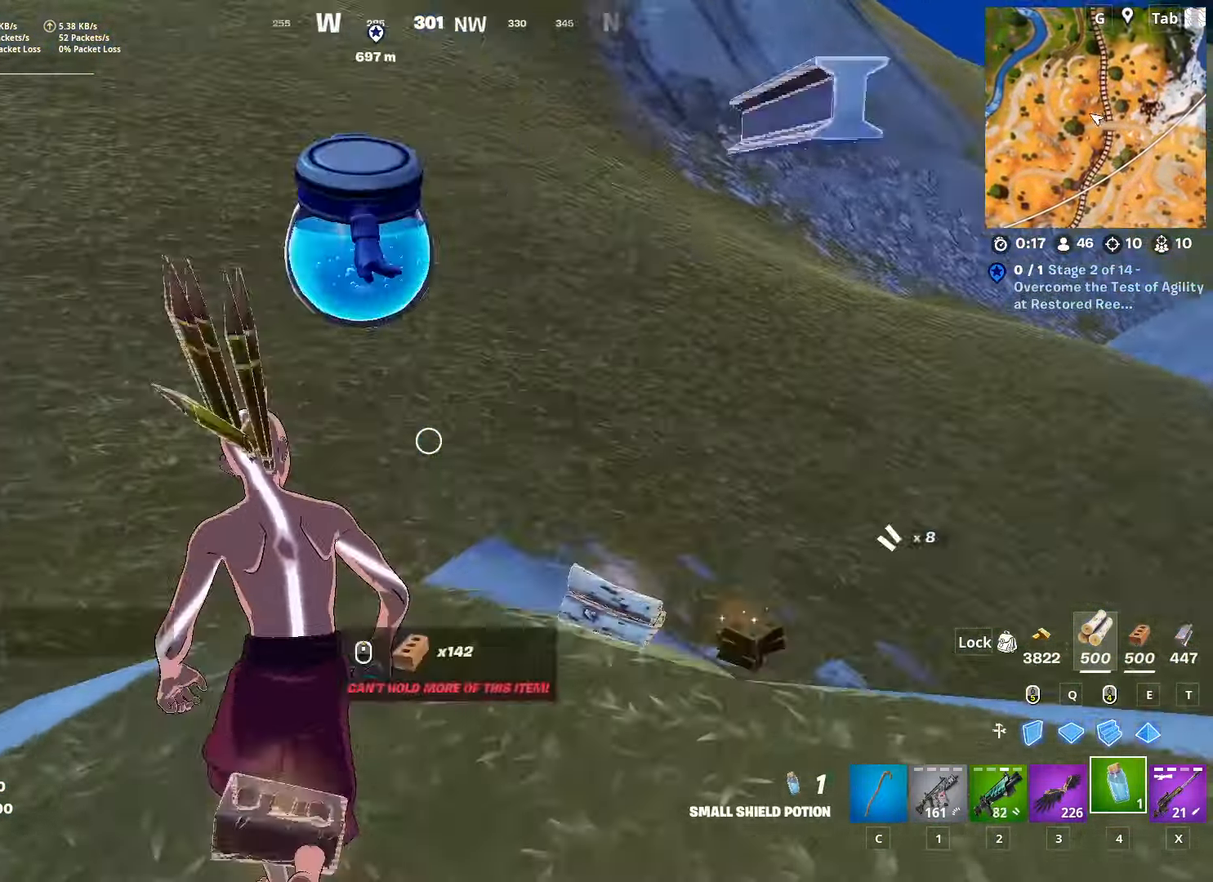
{"keys": ["a"], "mouse": [], "mouse_move": "still", "events": [[34, "mouse_wheel", "up"], [134, "a", "down"], [317, "w", "up"]]}
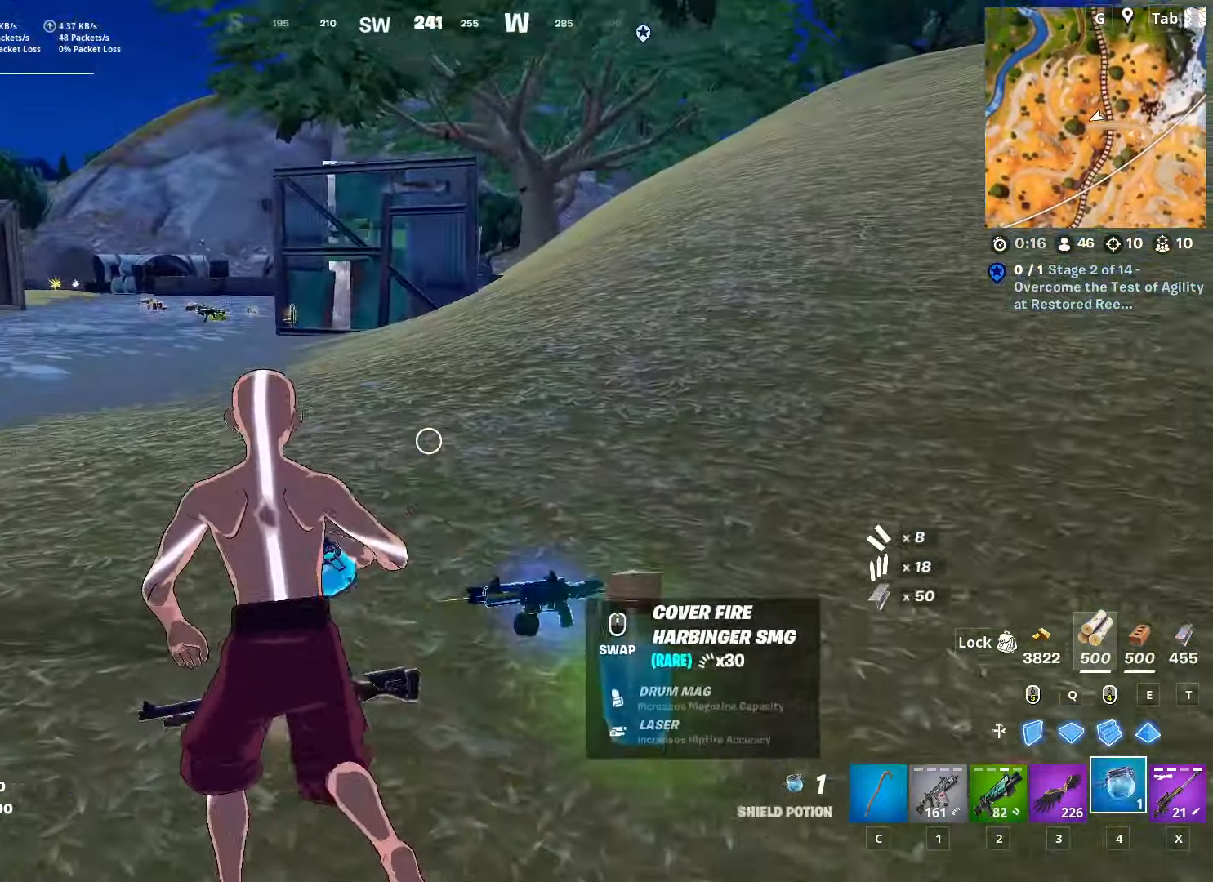
{"keys": ["a"], "mouse": [], "mouse_move": "still", "events": [[150, "mouse_left", "down"], [150, "space", "down"], [417, "mouse_left", "up"], [417, "space", "up"]]}